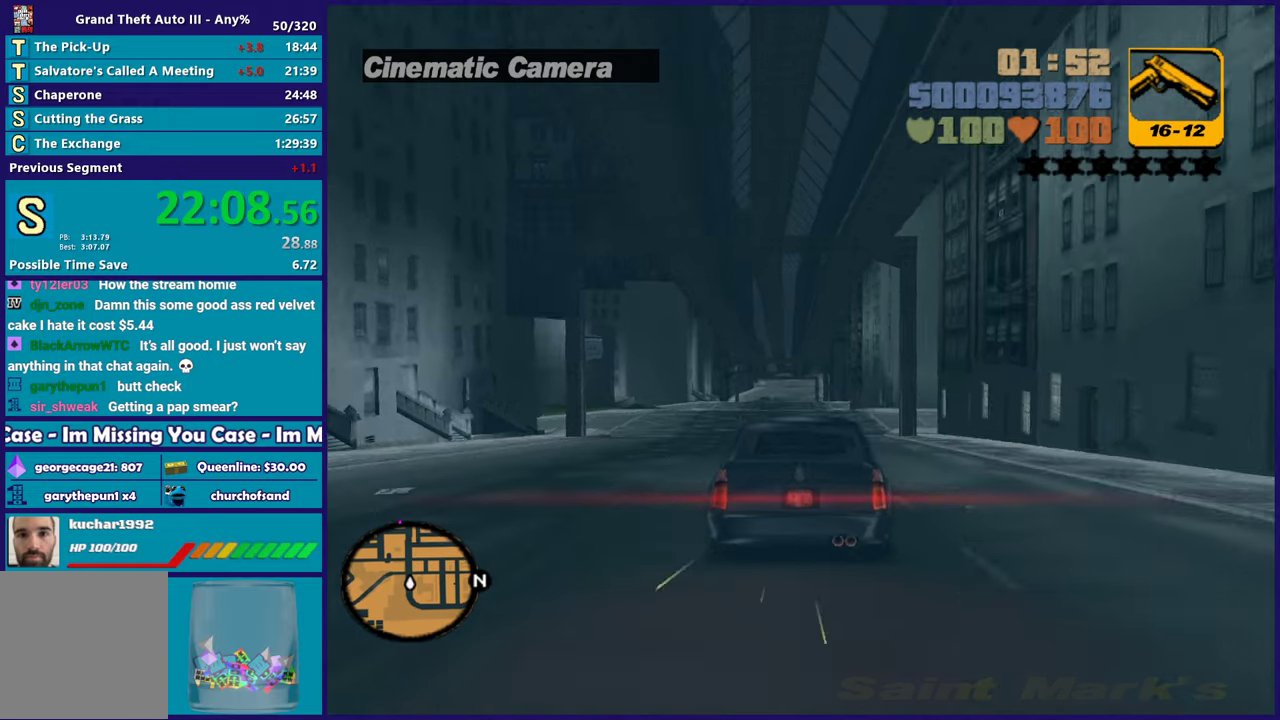
Gameplay with a controller (Xbox layout); each line is a JSON object with the inputs held at the frame after it. "events" lists button and stick changes between this image and that frame as [ms after this image, input, new state], when the widget could be followed in between. Not read: START.
{"buttons": ["R2"], "left_stick": "center", "right_stick": "center"}
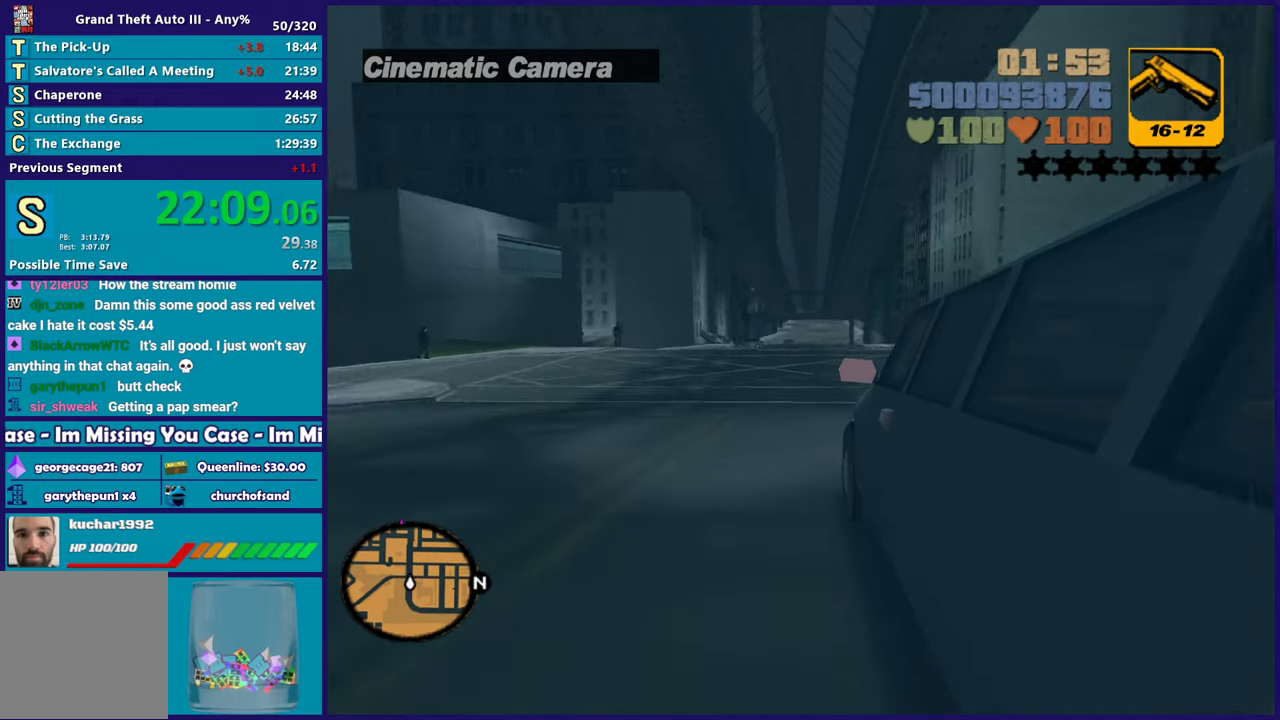
{"buttons": ["R2"], "left_stick": "center", "right_stick": "center", "events": [[117, "left_stick", "down-right"], [200, "left_stick", "center"]]}
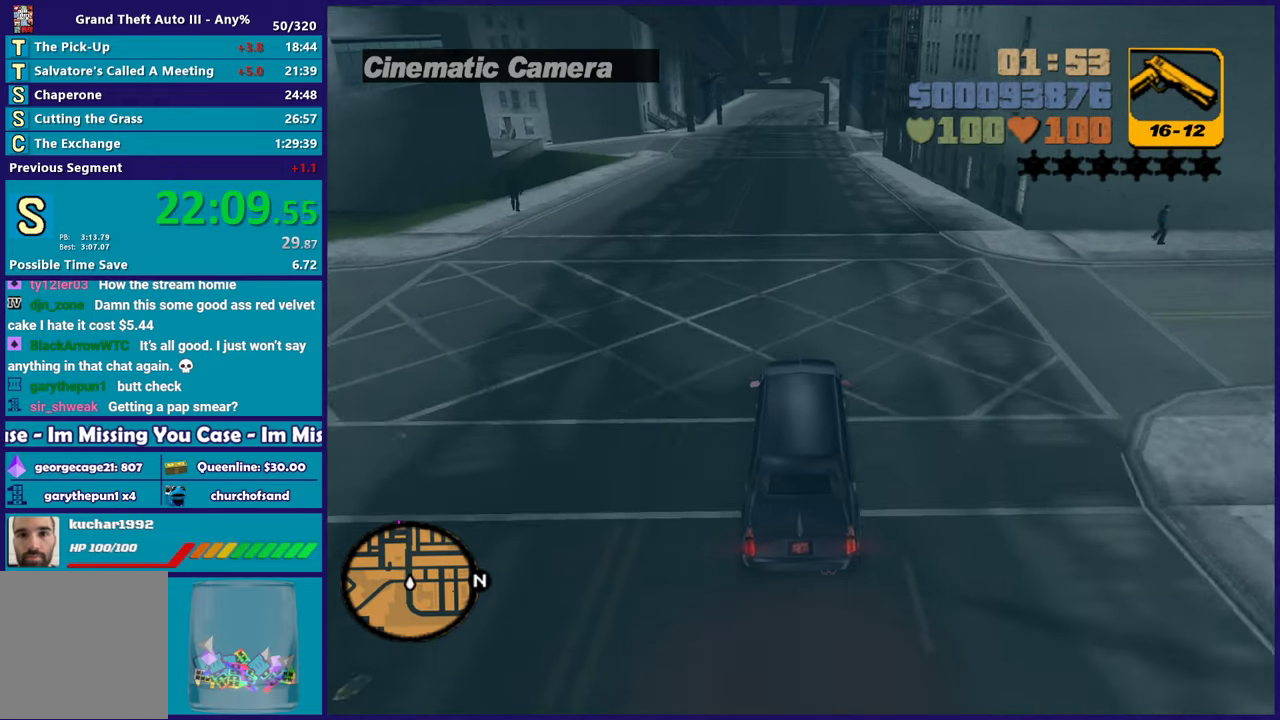
{"buttons": ["R2"], "left_stick": "center", "right_stick": "center", "events": [[50, "left_stick", "down-right"], [150, "left_stick", "center"]]}
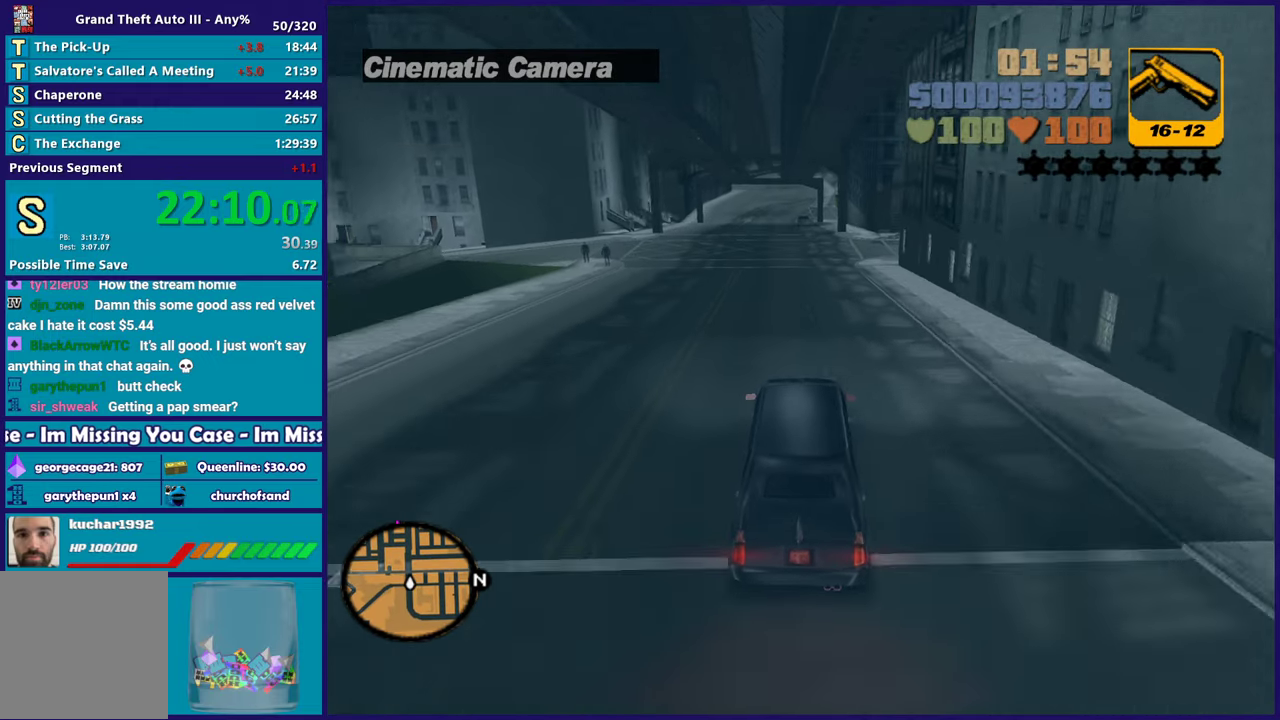
{"buttons": ["R2"], "left_stick": "center", "right_stick": "center", "events": [[350, "left_stick", "left"], [433, "left_stick", "center"]]}
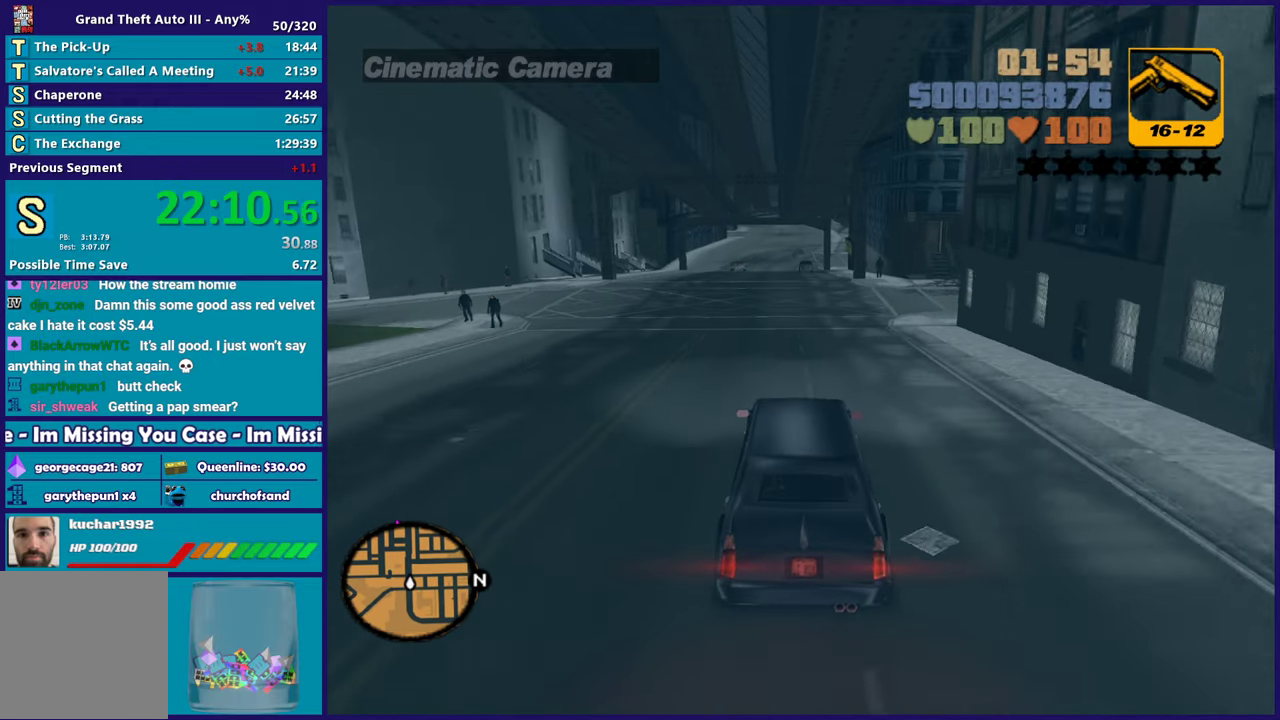
{"buttons": ["R2"], "left_stick": "down-right", "right_stick": "center", "events": [[350, "left_stick", "up-left"], [450, "left_stick", "center"], [500, "left_stick", "down-right"]]}
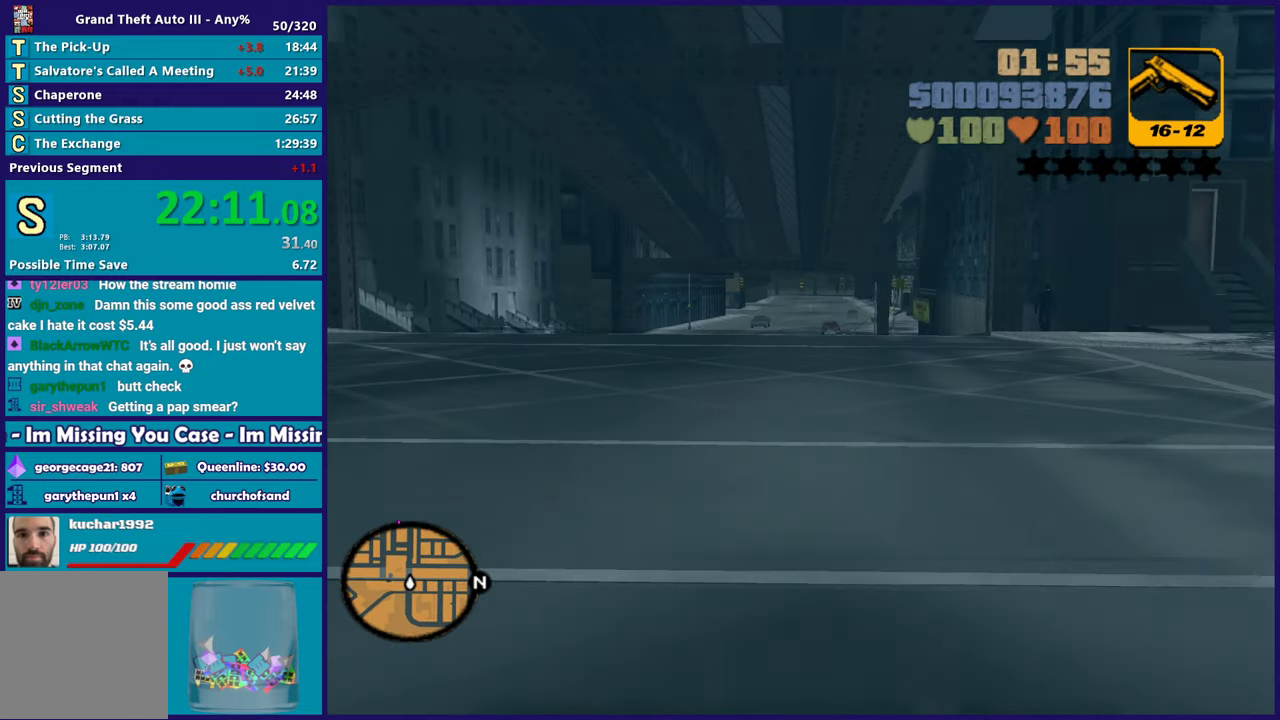
{"buttons": ["R2"], "left_stick": "center", "right_stick": "center", "events": [[83, "left_stick", "center"], [300, "left_stick", "down-right"], [367, "left_stick", "center"]]}
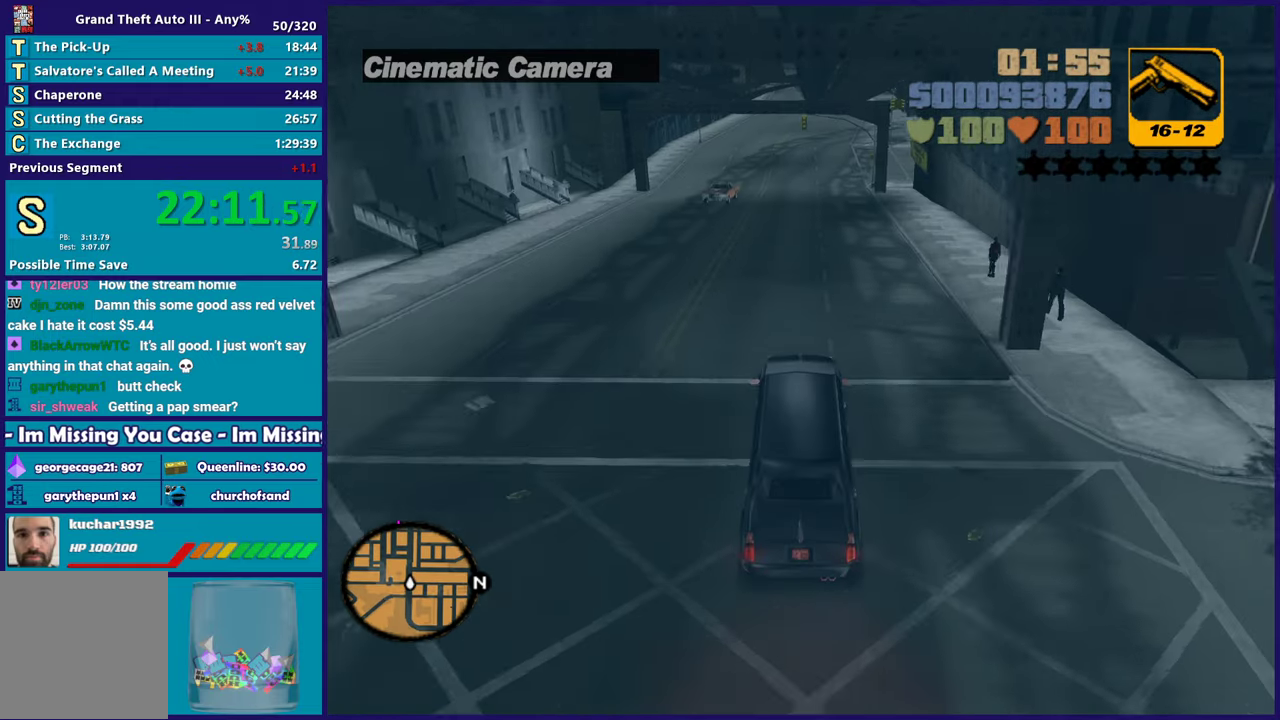
{"buttons": ["R2"], "left_stick": "center", "right_stick": "center", "events": []}
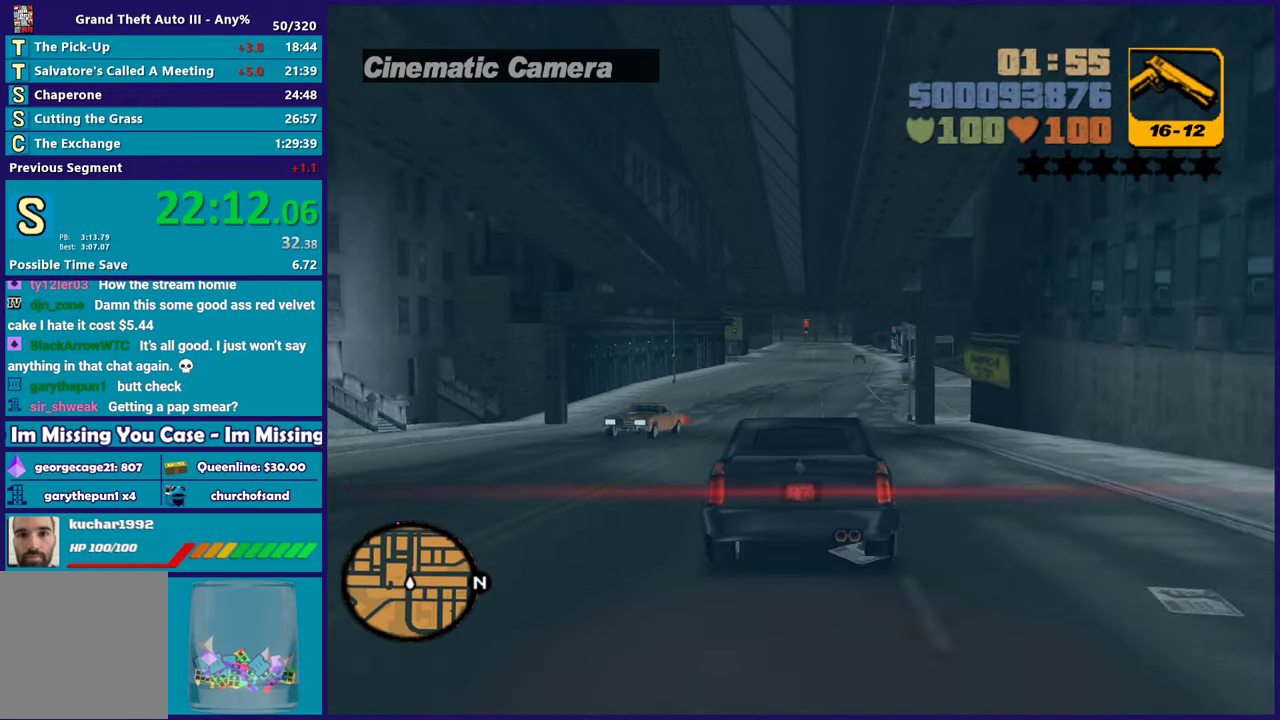
{"buttons": ["R2"], "left_stick": "center", "right_stick": "center", "events": [[83, "left_stick", "down-right"], [183, "left_stick", "center"]]}
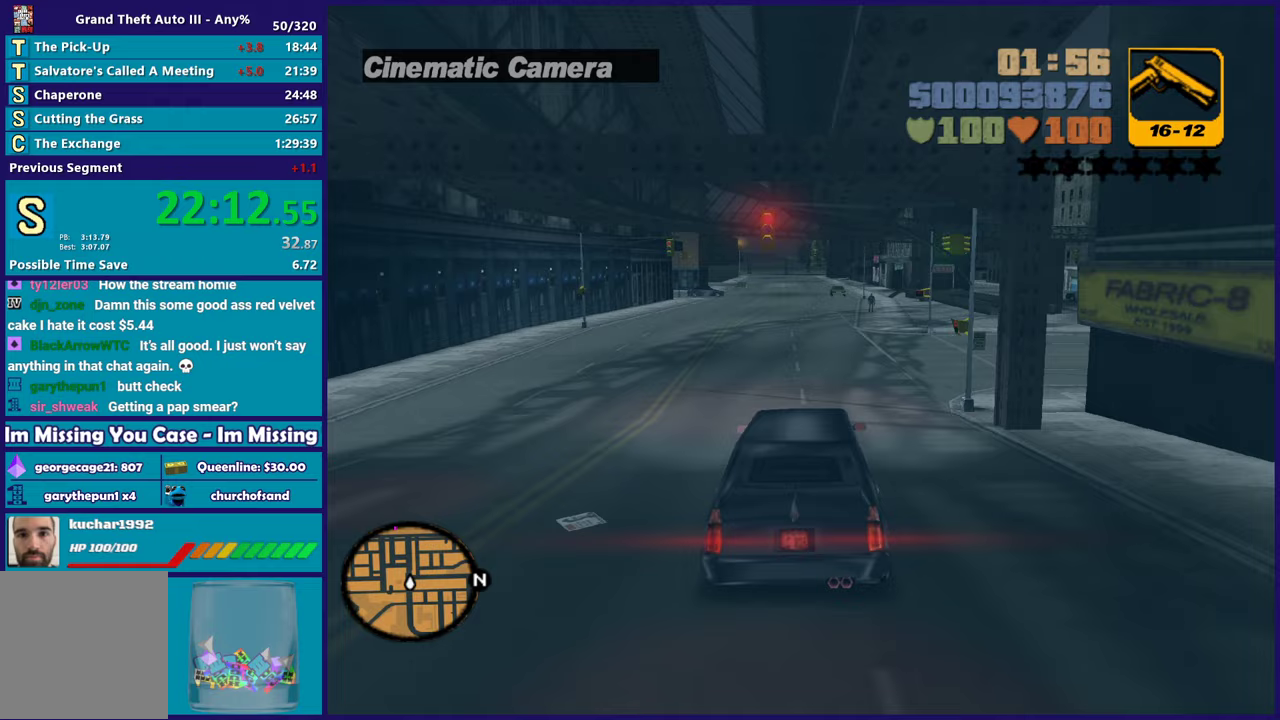
{"buttons": ["R2"], "left_stick": "center", "right_stick": "center", "events": [[100, "R2", "up"], [217, "R2", "down"]]}
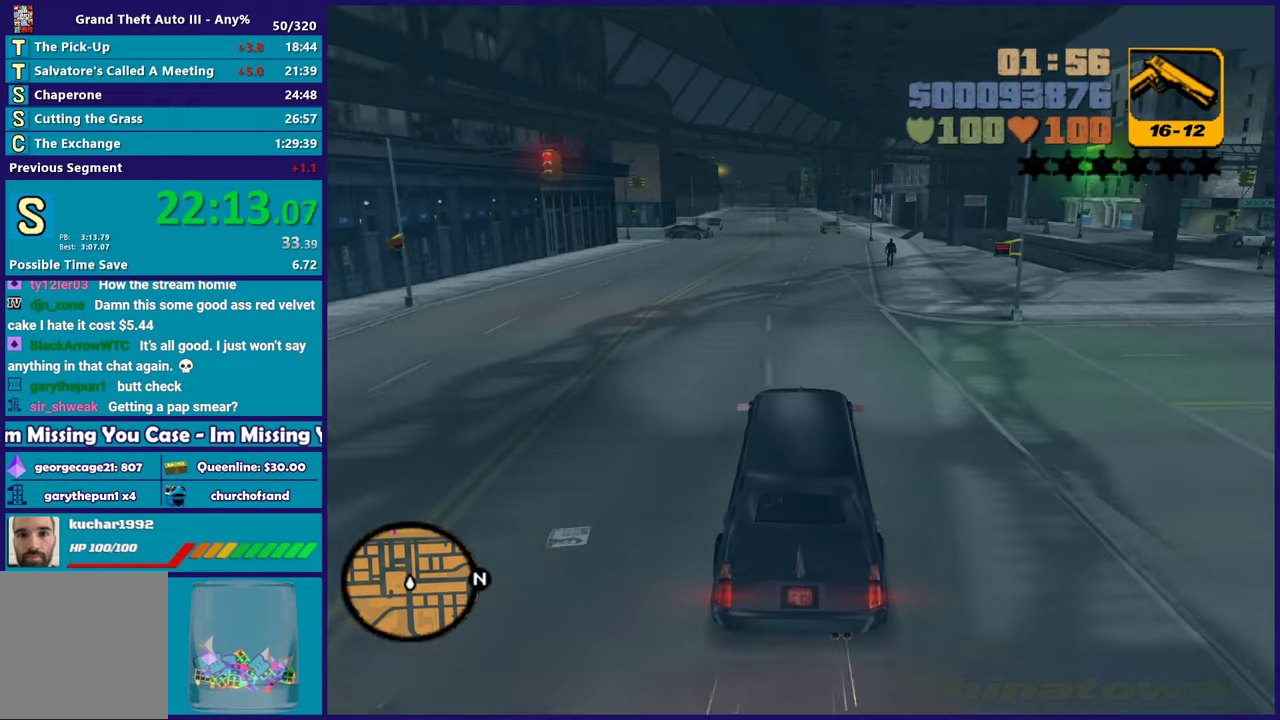
{"buttons": ["R2"], "left_stick": "center", "right_stick": "center", "events": []}
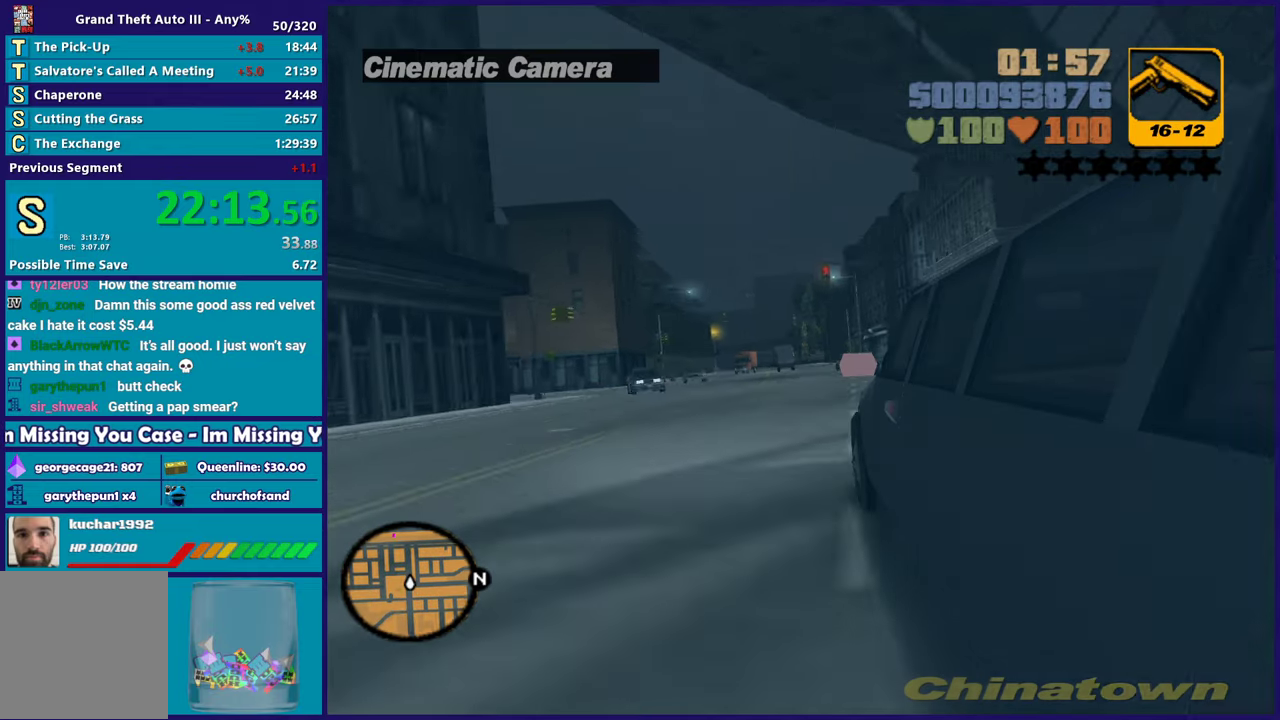
{"buttons": ["R2"], "left_stick": "center", "right_stick": "center", "events": []}
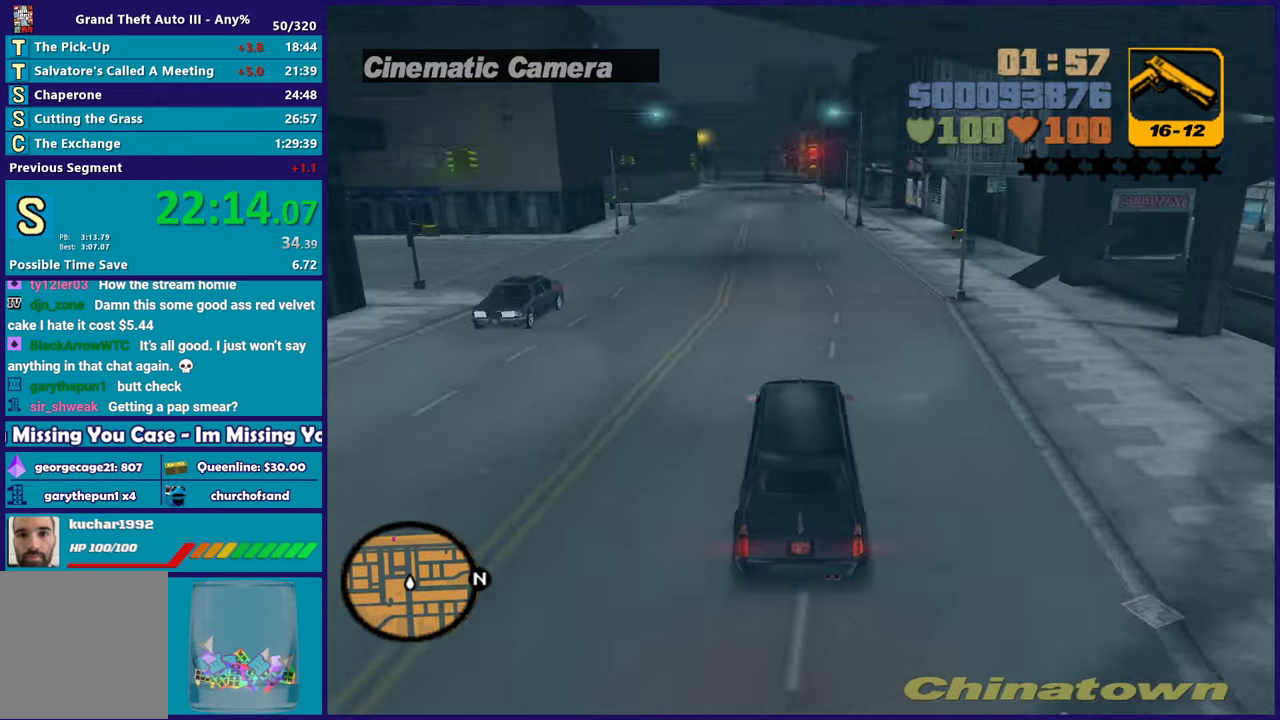
{"buttons": ["R2"], "left_stick": "center", "right_stick": "center", "events": []}
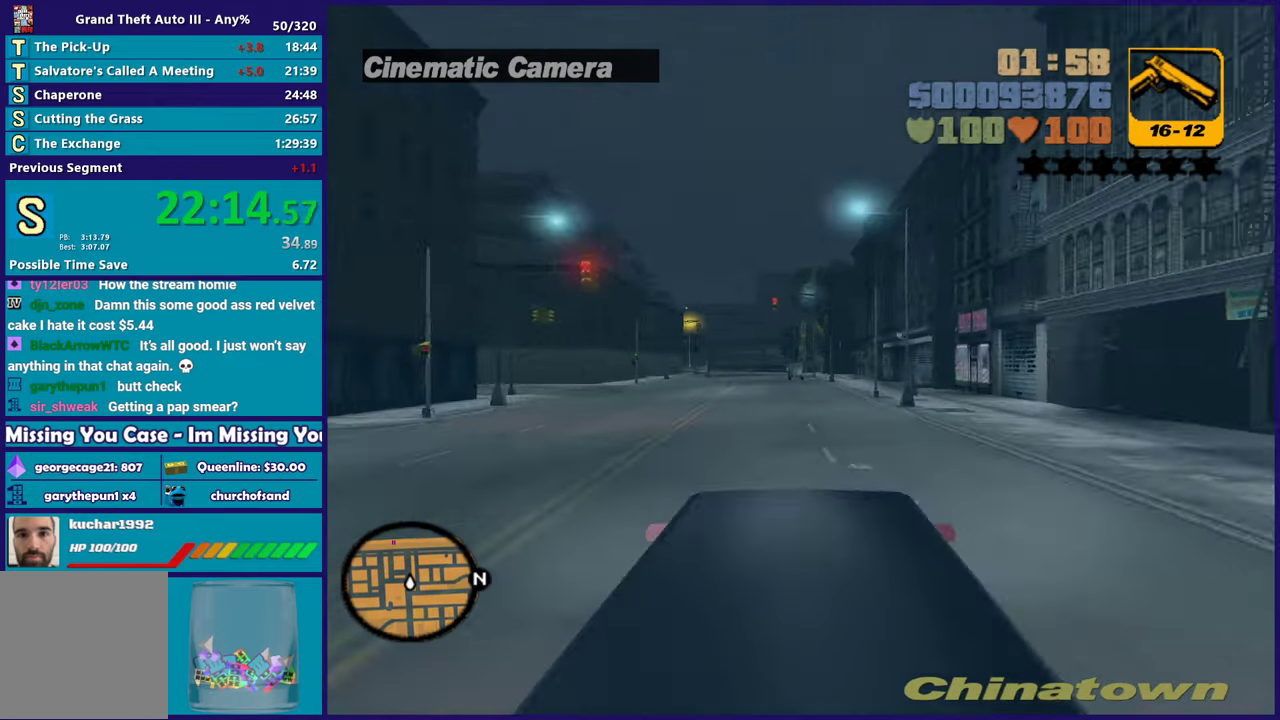
{"buttons": ["R2"], "left_stick": "center", "right_stick": "center", "events": []}
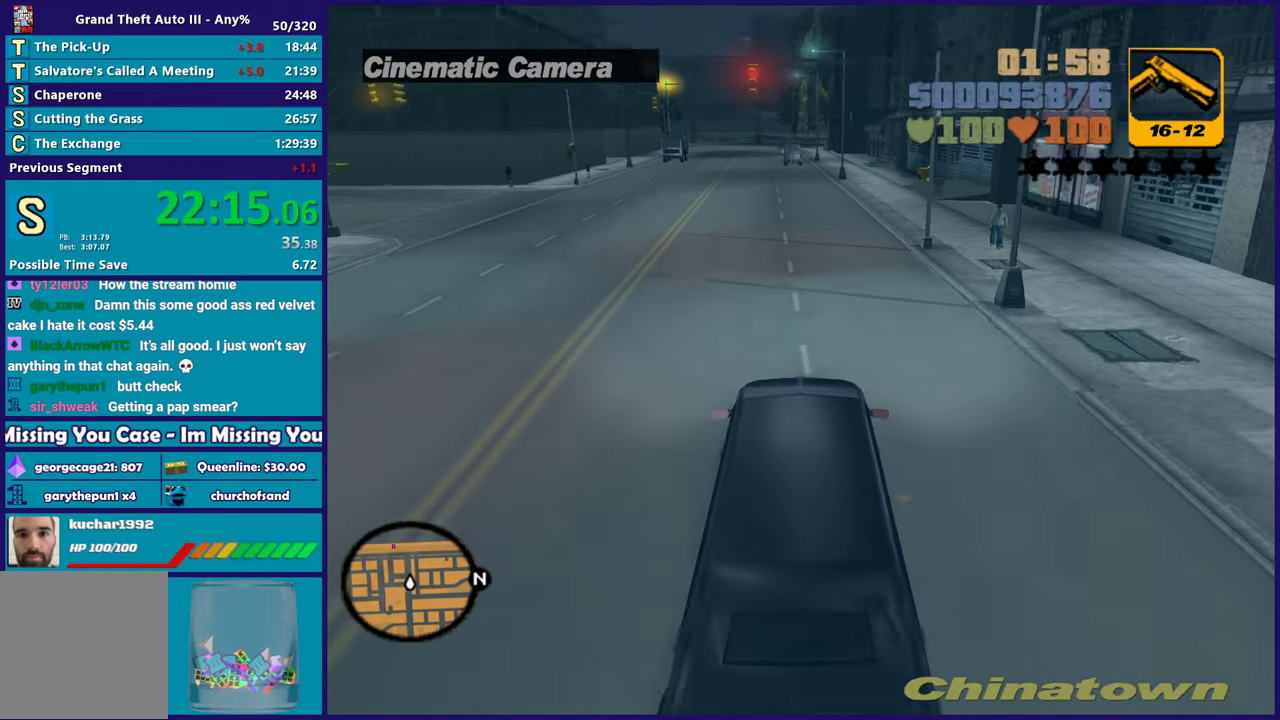
{"buttons": ["R2"], "left_stick": "center", "right_stick": "center", "events": []}
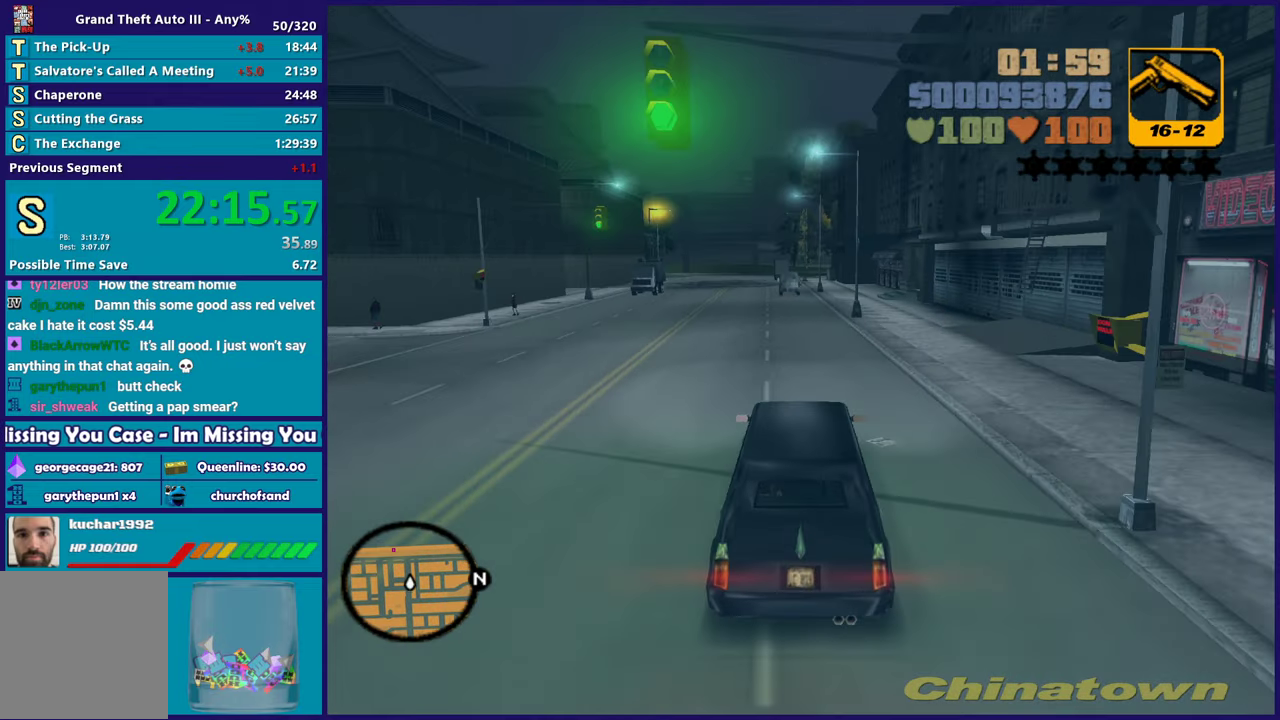
{"buttons": ["R2"], "left_stick": "center", "right_stick": "center", "events": [[217, "left_stick", "left"], [383, "left_stick", "center"]]}
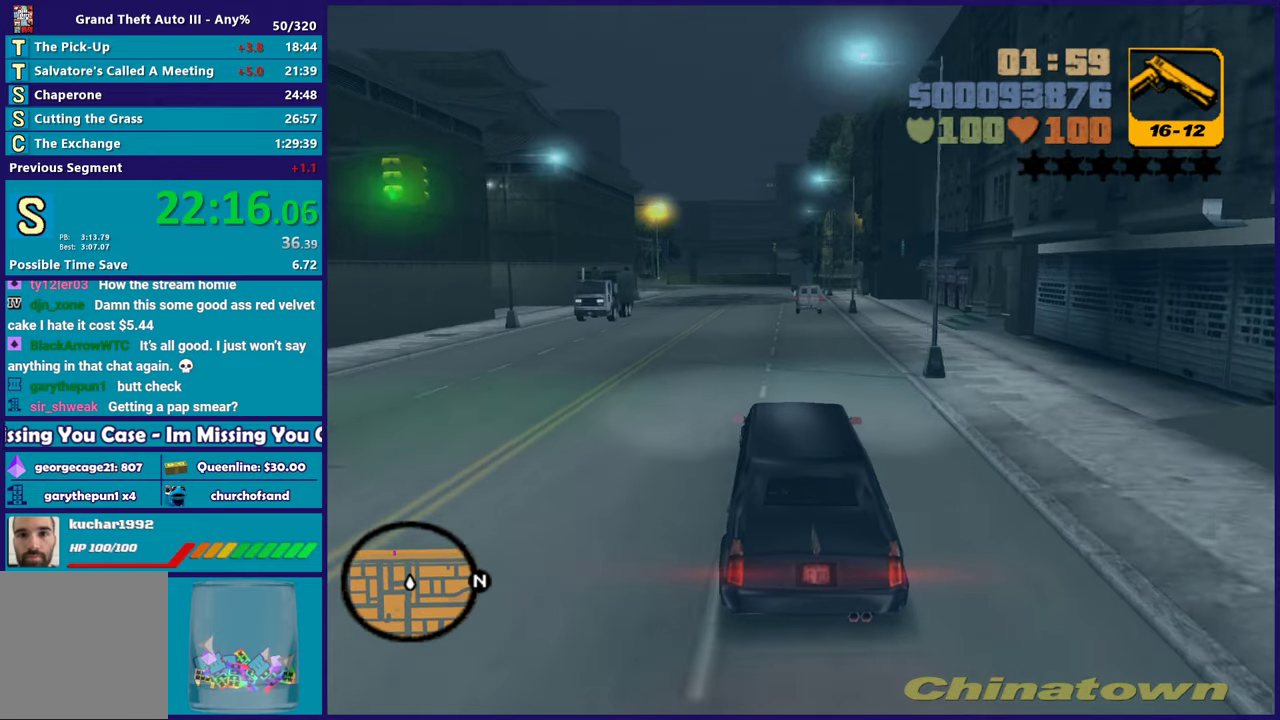
{"buttons": ["R2"], "left_stick": "center", "right_stick": "center", "events": [[183, "left_stick", "up-left"], [300, "left_stick", "center"], [350, "left_stick", "down-right"], [400, "R2", "up"], [467, "R2", "down"], [500, "left_stick", "center"]]}
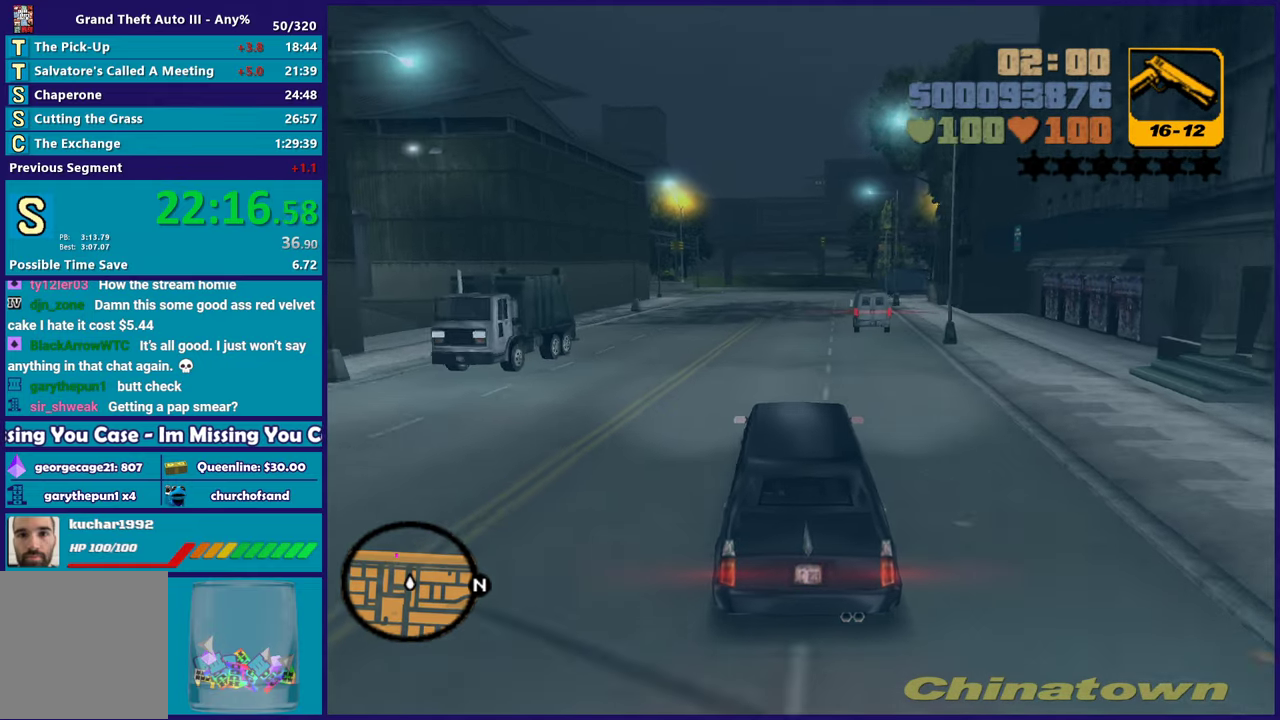
{"buttons": ["R2"], "left_stick": "center", "right_stick": "center", "events": []}
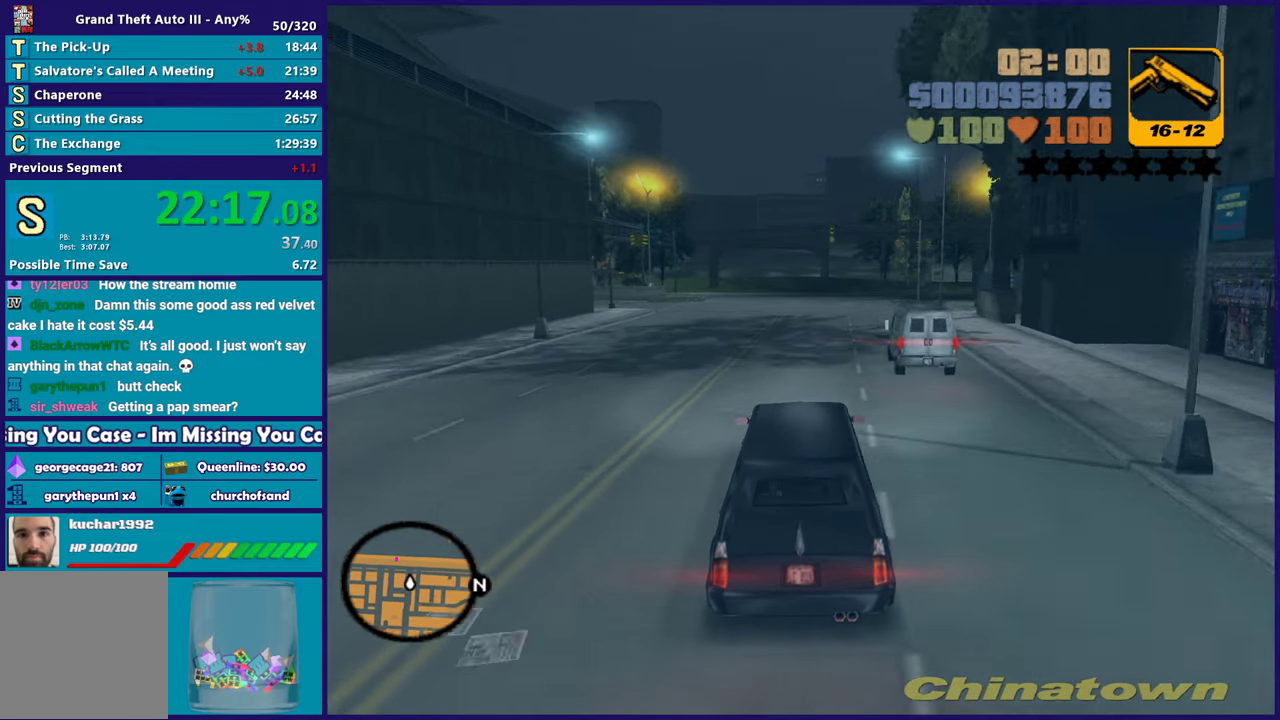
{"buttons": [], "left_stick": "center", "right_stick": "center", "events": [[83, "left_stick", "down-right"], [117, "R2", "up"], [167, "R2", "down"], [250, "left_stick", "center"], [400, "R2", "up"]]}
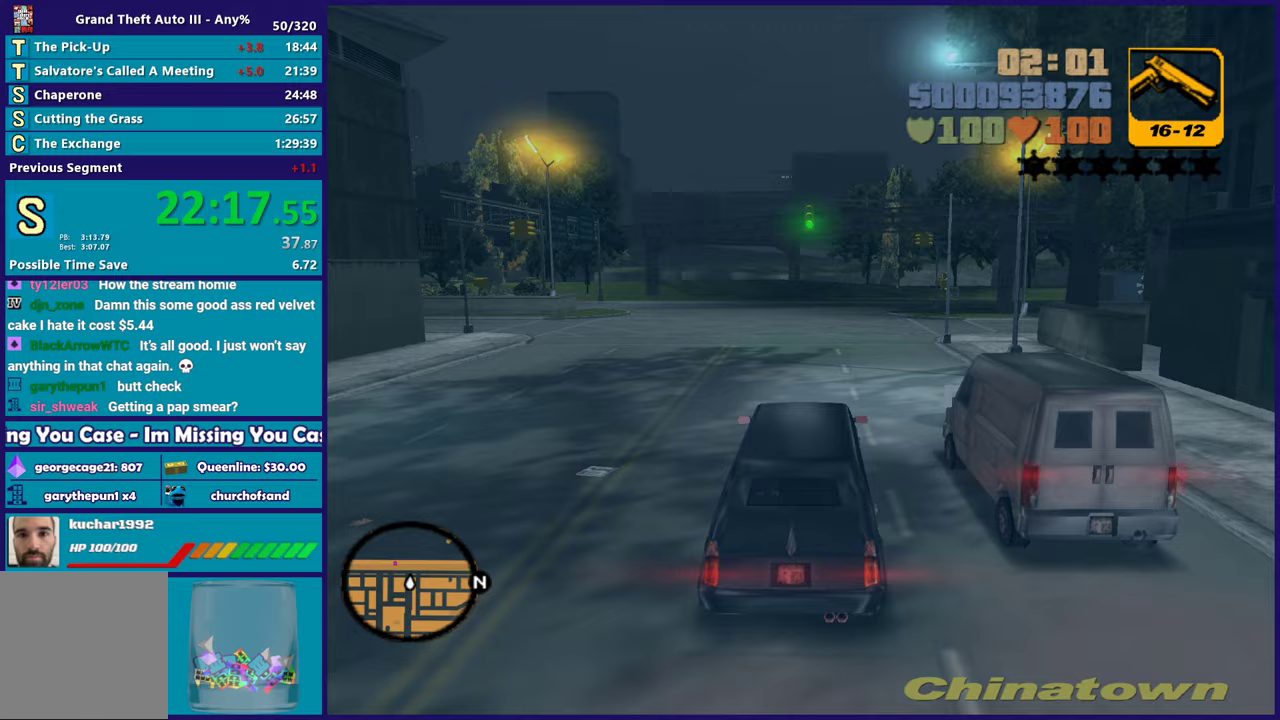
{"buttons": [], "left_stick": "up-left", "right_stick": "center", "events": [[167, "left_stick", "down-right"], [317, "left_stick", "center"], [500, "left_stick", "up-left"]]}
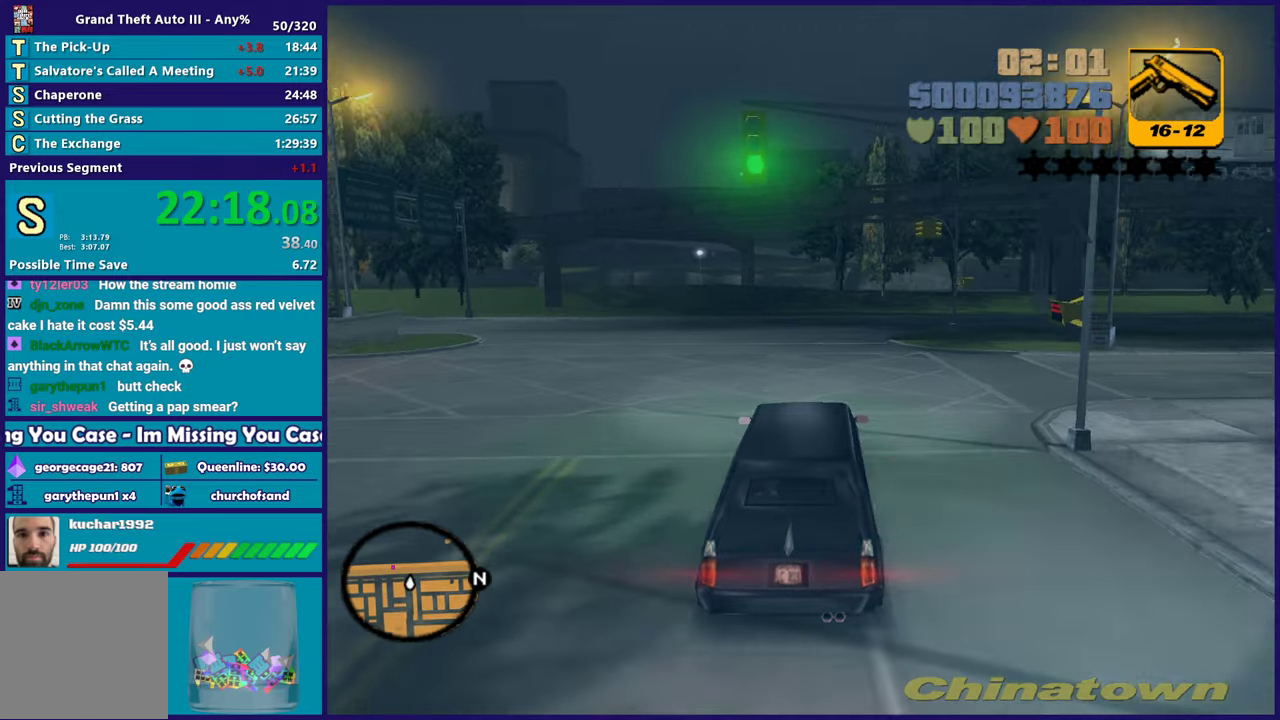
{"buttons": [], "left_stick": "left", "right_stick": "center", "events": [[100, "left_stick", "center"], [117, "L2", "down"], [267, "L2", "up"], [417, "left_stick", "left"]]}